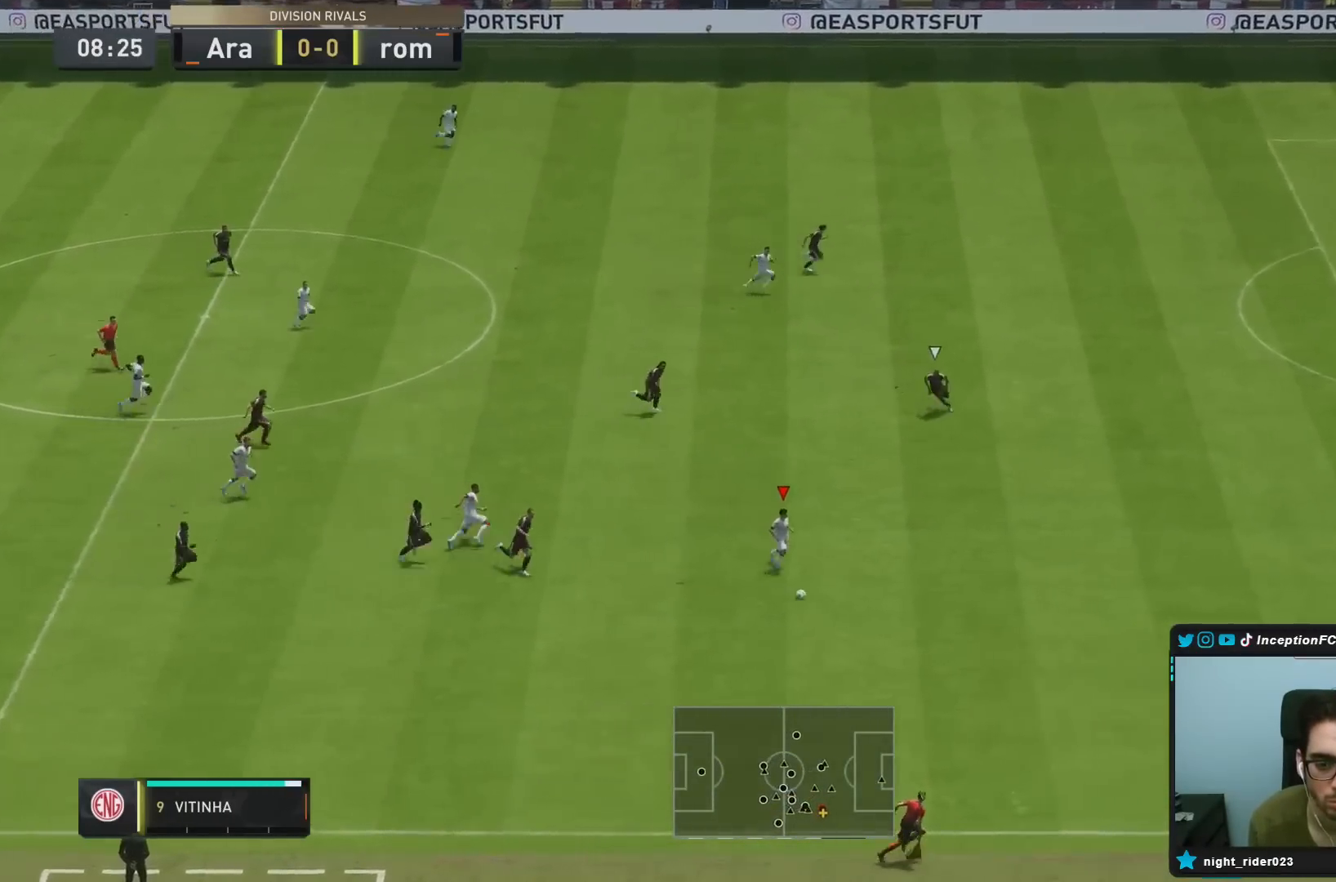
Gameplay with a controller (PlayStation layout); each line is a JSON object with the inputs held at the frame after it. "events" lists button and stick changes between this image and that frame as [ms after this image, input, new state], when the widget could be followed in between. Not read: L3 R3.
{"buttons": ["R2"], "left_stick": "right", "right_stick": "center", "events": []}
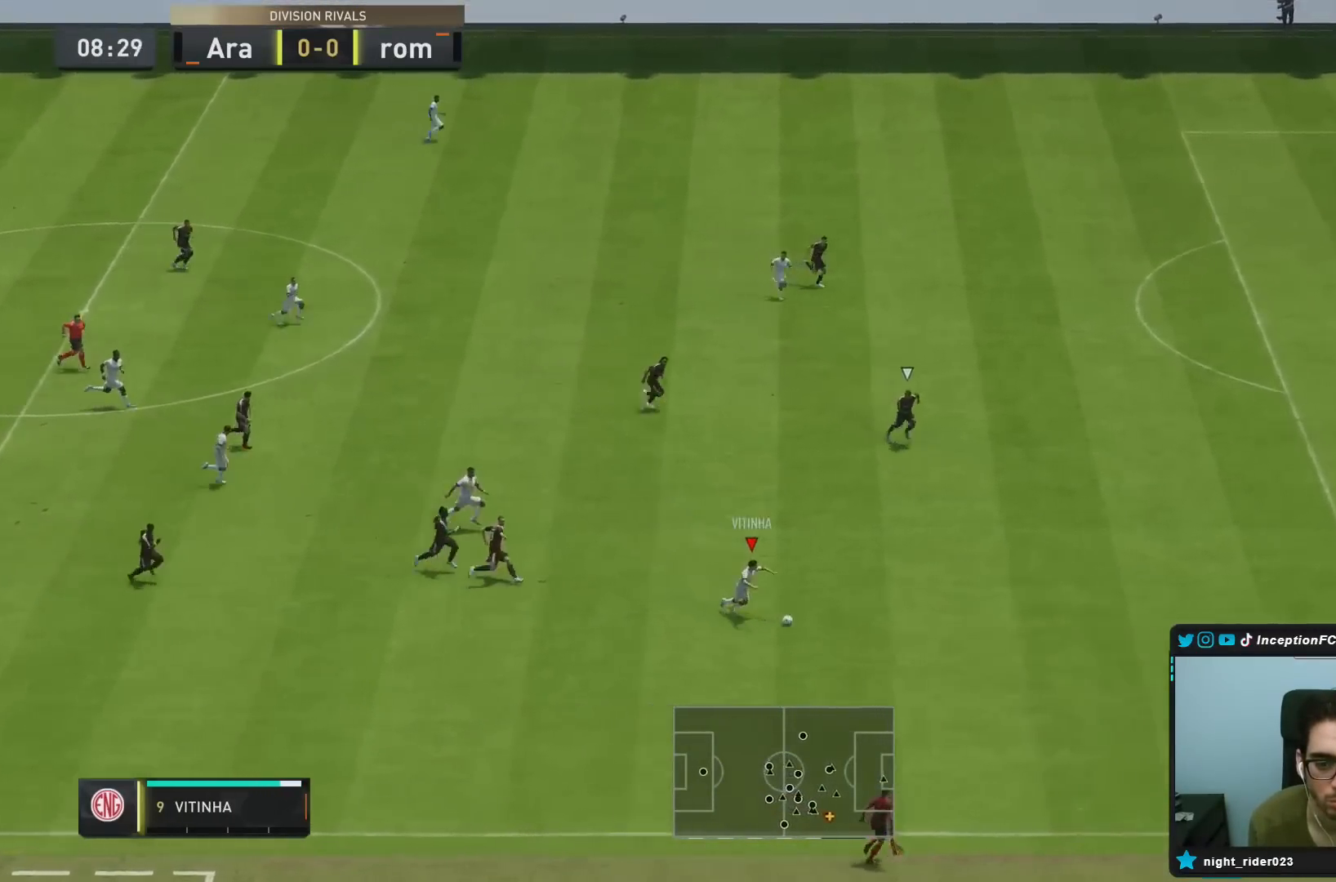
{"buttons": ["R2"], "left_stick": "right", "right_stick": "center", "events": []}
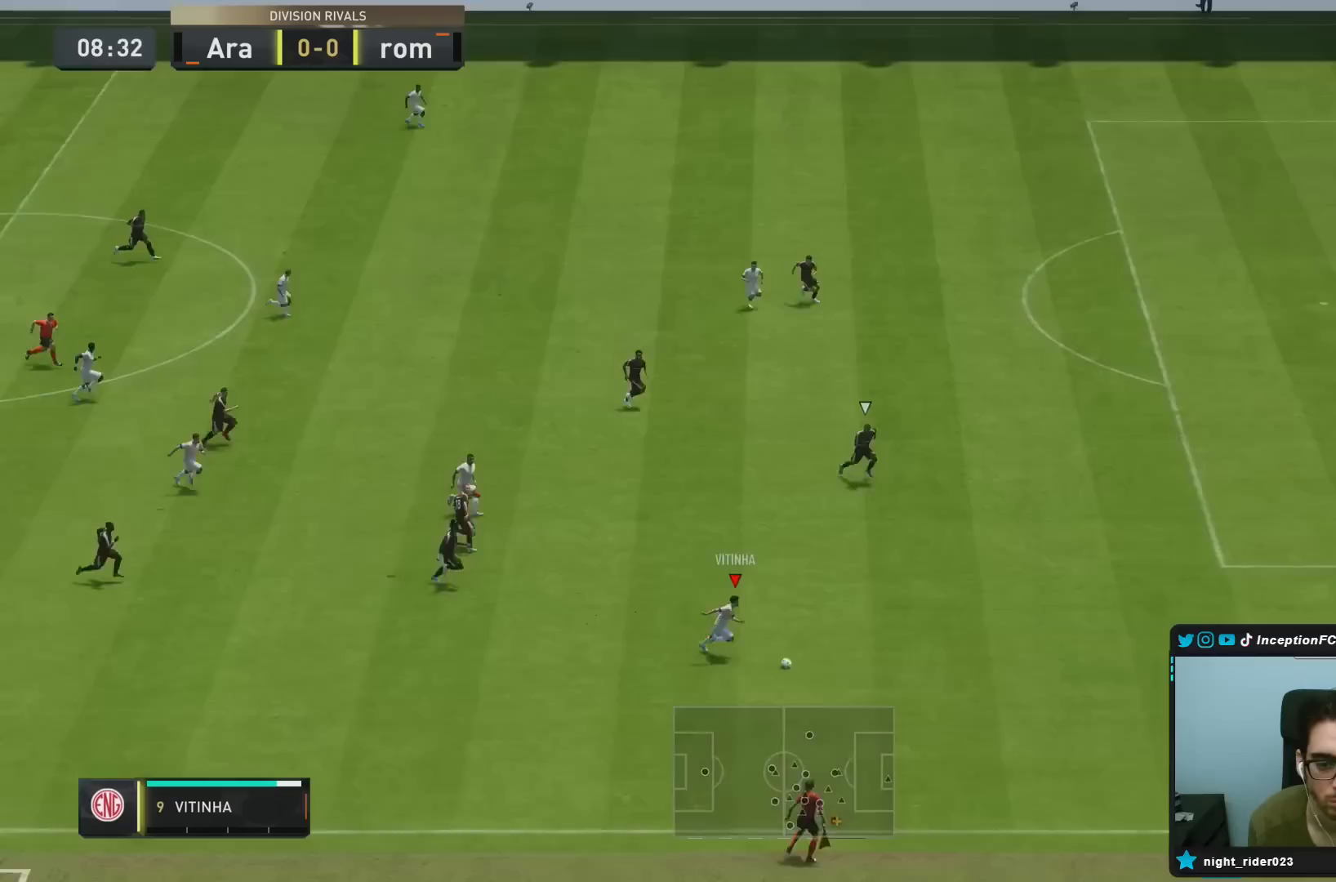
{"buttons": ["R2"], "left_stick": "right", "right_stick": "center", "events": []}
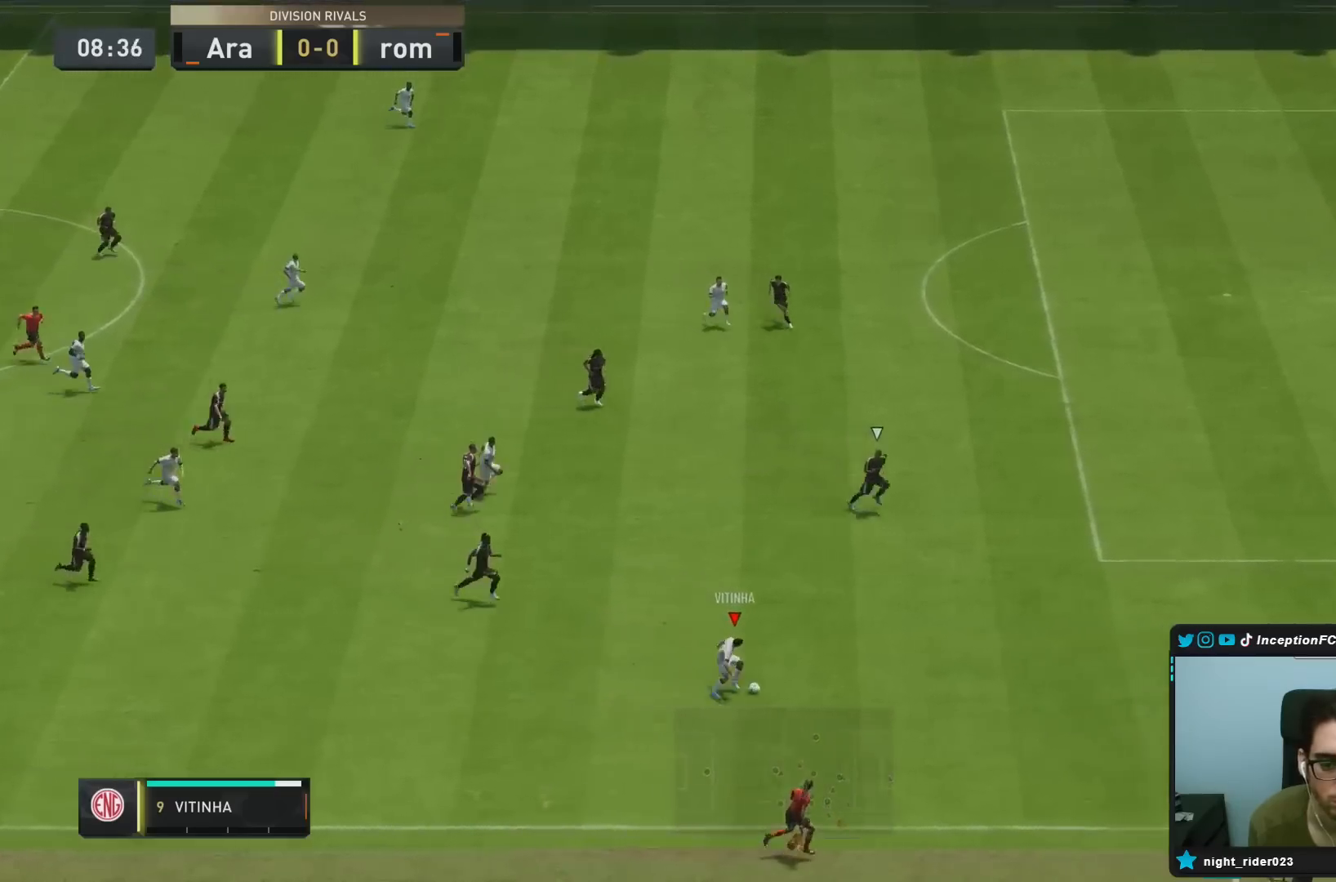
{"buttons": ["R2"], "left_stick": "right", "right_stick": "center", "events": []}
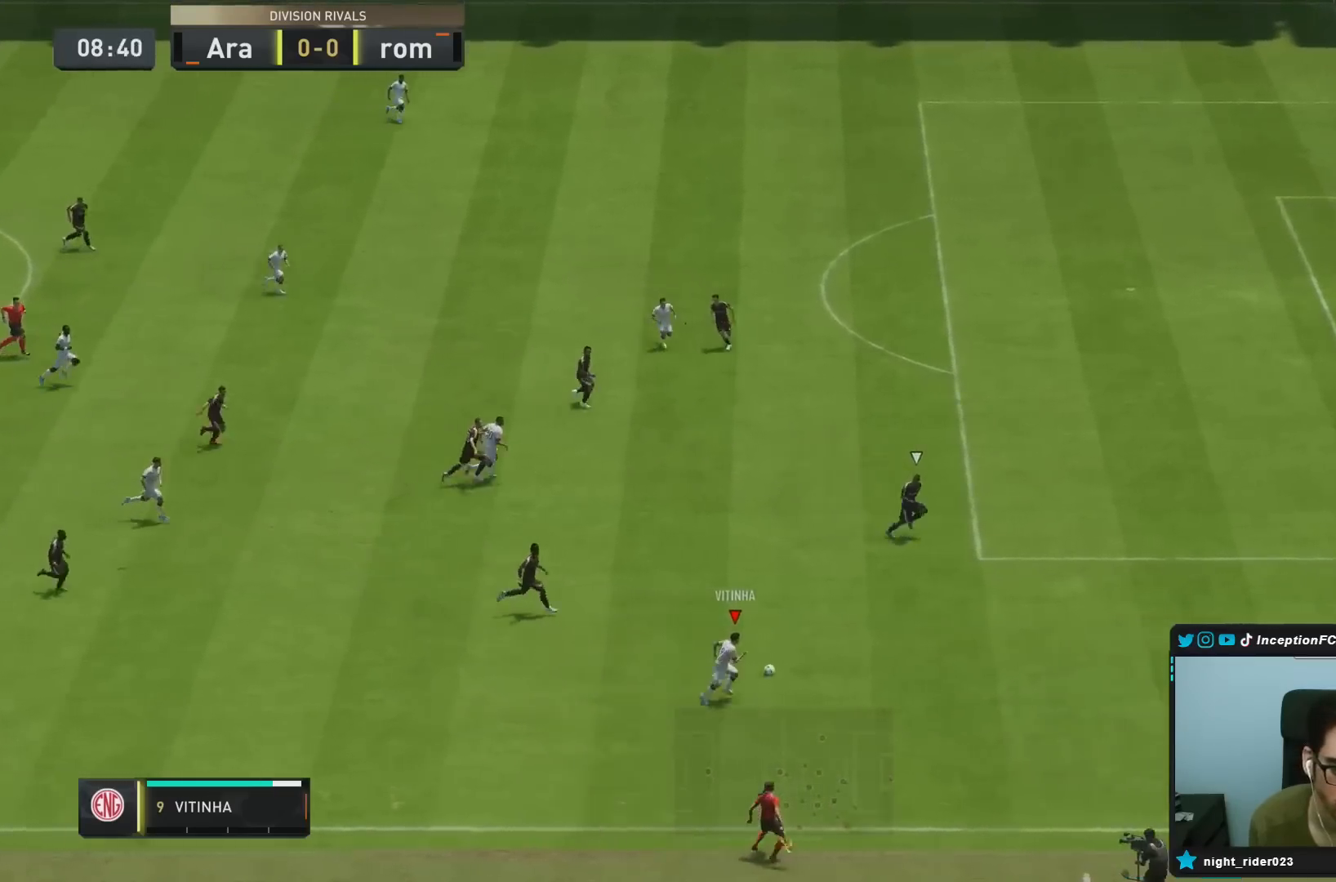
{"buttons": [], "left_stick": "center", "right_stick": "up-left", "events": [[100, "R2", "up"], [100, "left_stick", "center"], [133, "right_stick", "up-left"]]}
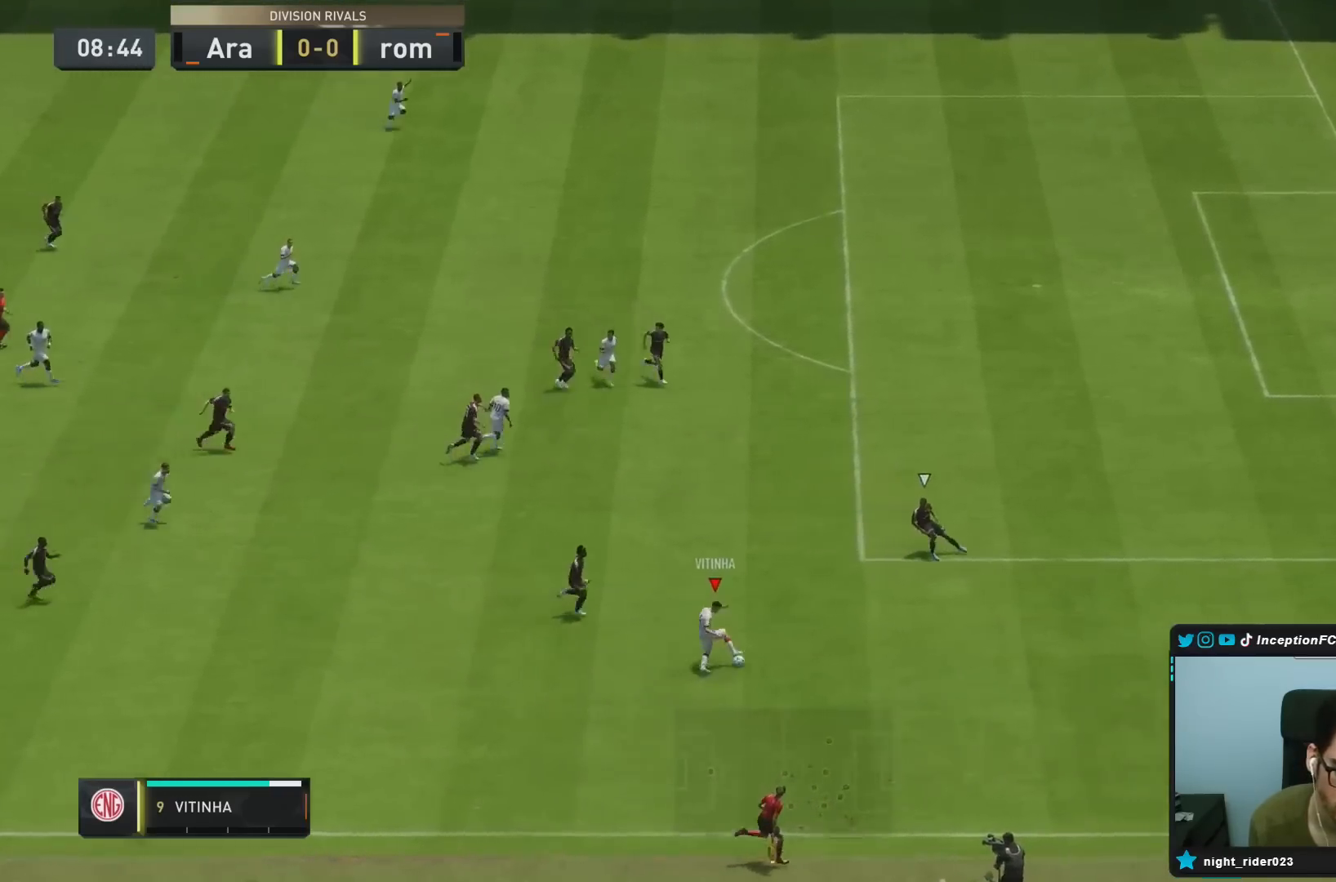
{"buttons": [], "left_stick": "center", "right_stick": "down-left", "events": [[500, "right_stick", "down-left"]]}